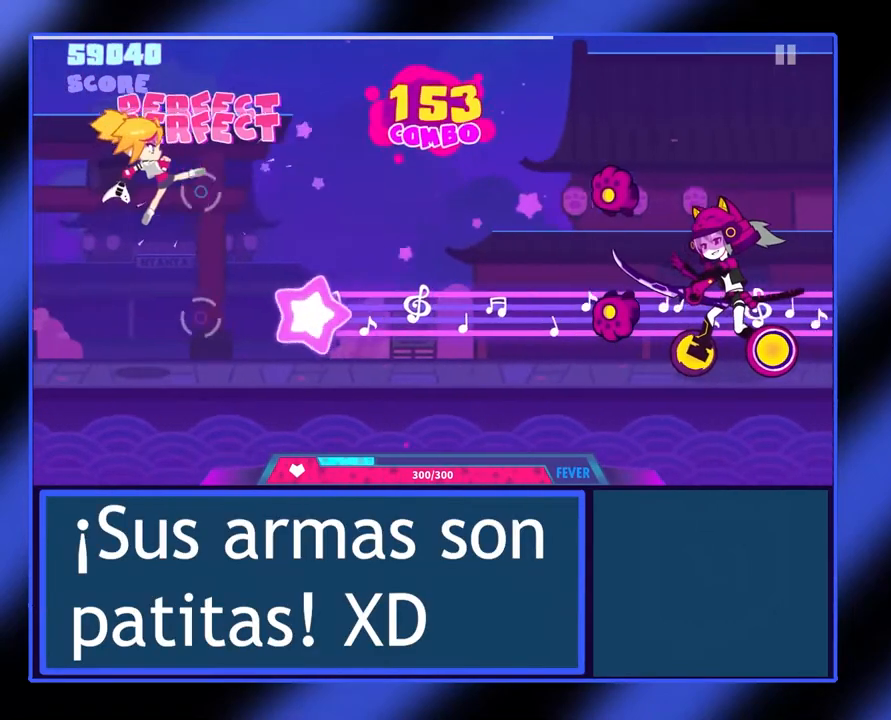
Gameplay with a controller (Xbox layout); each line is a JSON object with the inputs held at the frame after it. "events" lists button and stick changes between this image and that frame as [ms after this image, input, new state], when the widget could be followed in between. Not read: L3 R3 TOUCHPAD other_buttons right_stick.
{"buttons": ["A"], "left_stick": "center", "events": [[133, "A", "down"]]}
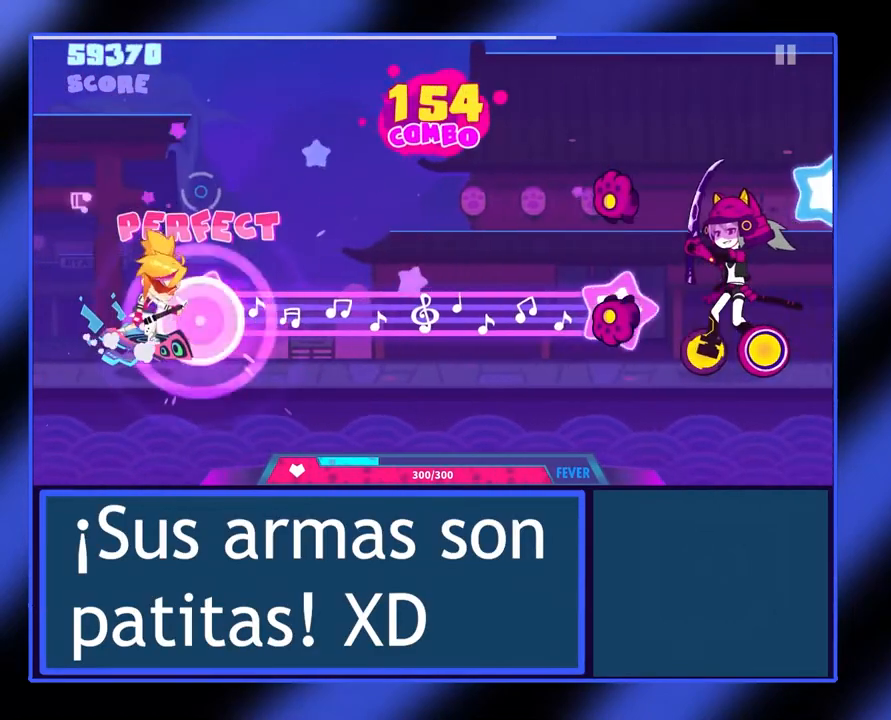
{"buttons": ["A"], "left_stick": "center", "events": []}
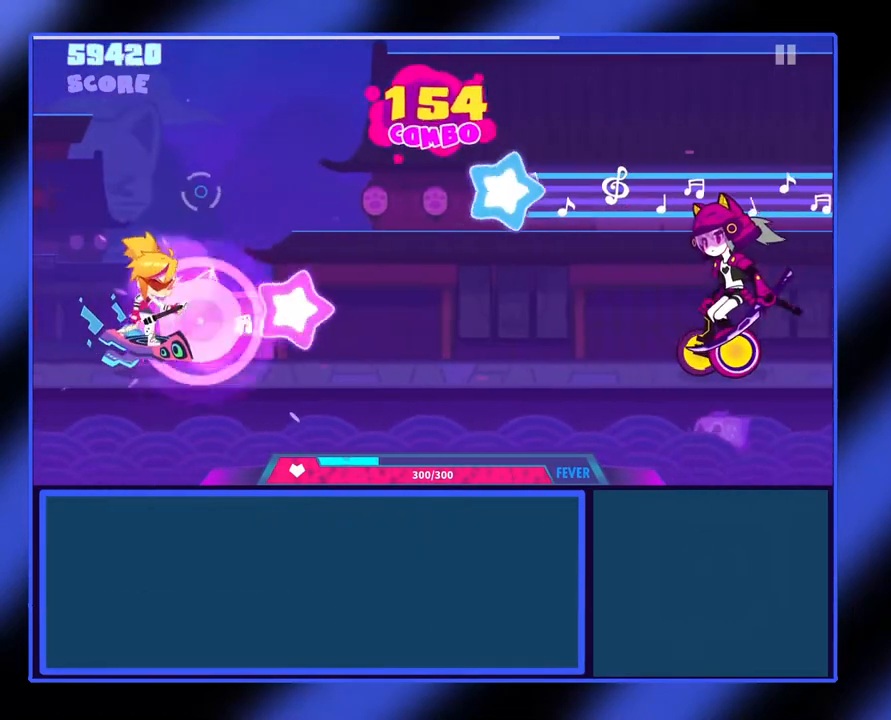
{"buttons": ["B"], "left_stick": "center", "events": [[300, "A", "up"], [400, "B", "down"]]}
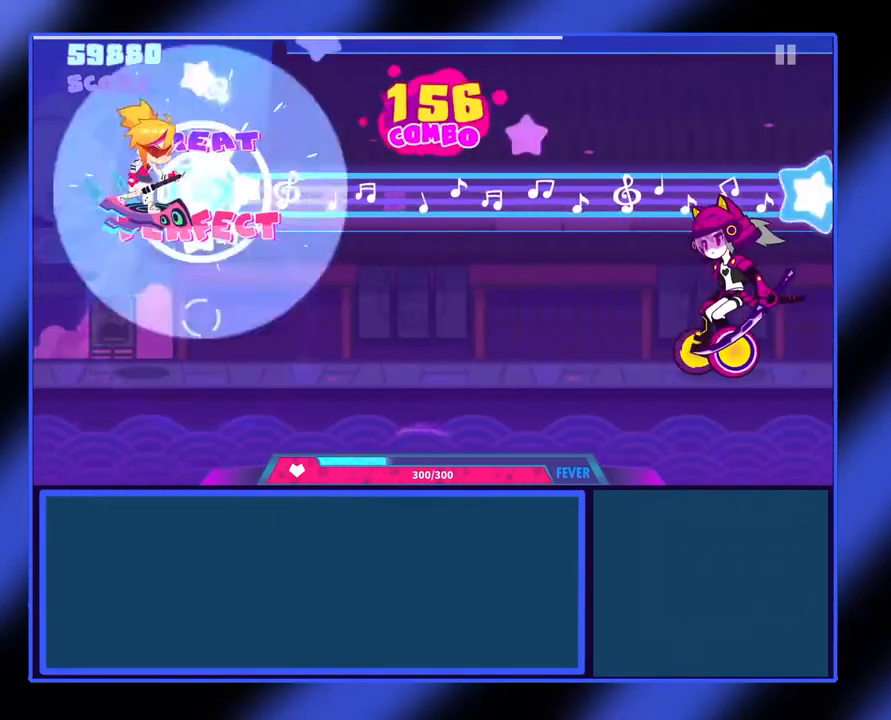
{"buttons": ["B"], "left_stick": "center", "events": []}
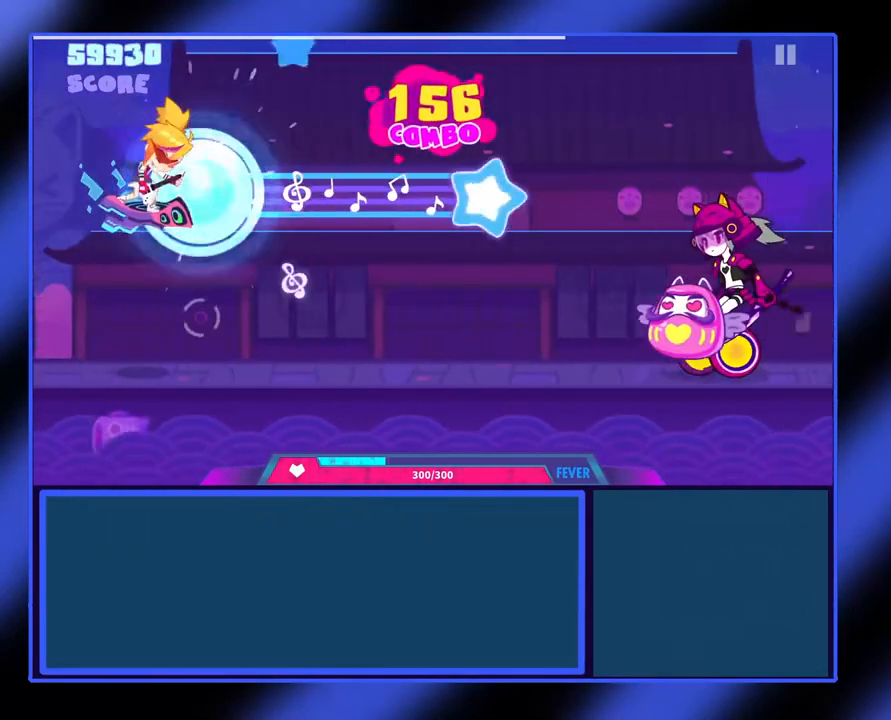
{"buttons": [], "left_stick": "center", "events": [[500, "B", "up"]]}
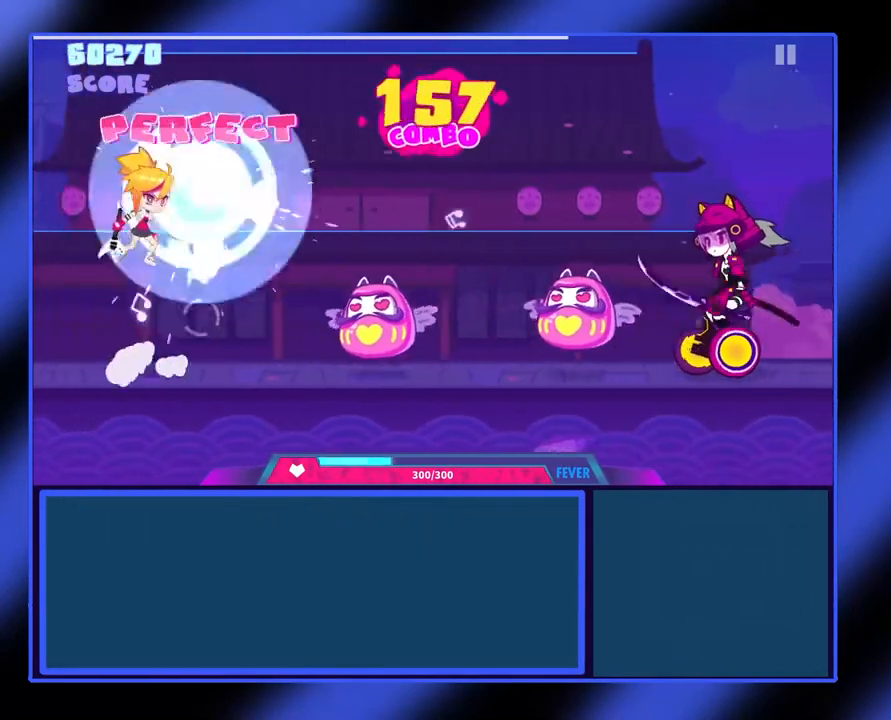
{"buttons": [], "left_stick": "center", "events": [[267, "A", "down"], [400, "A", "up"]]}
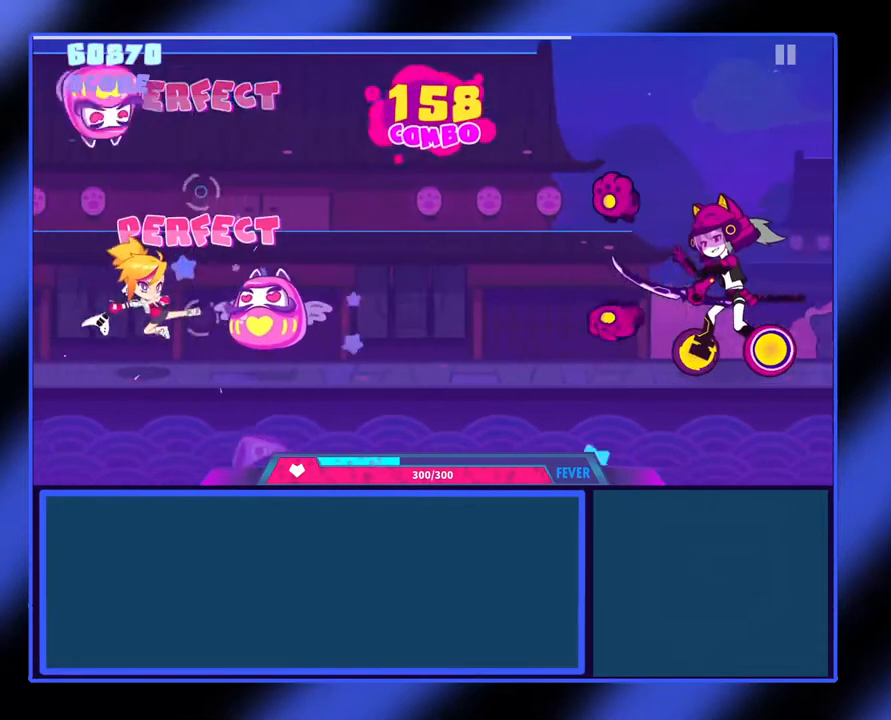
{"buttons": [], "left_stick": "center", "events": [[100, "A", "down"], [267, "A", "up"]]}
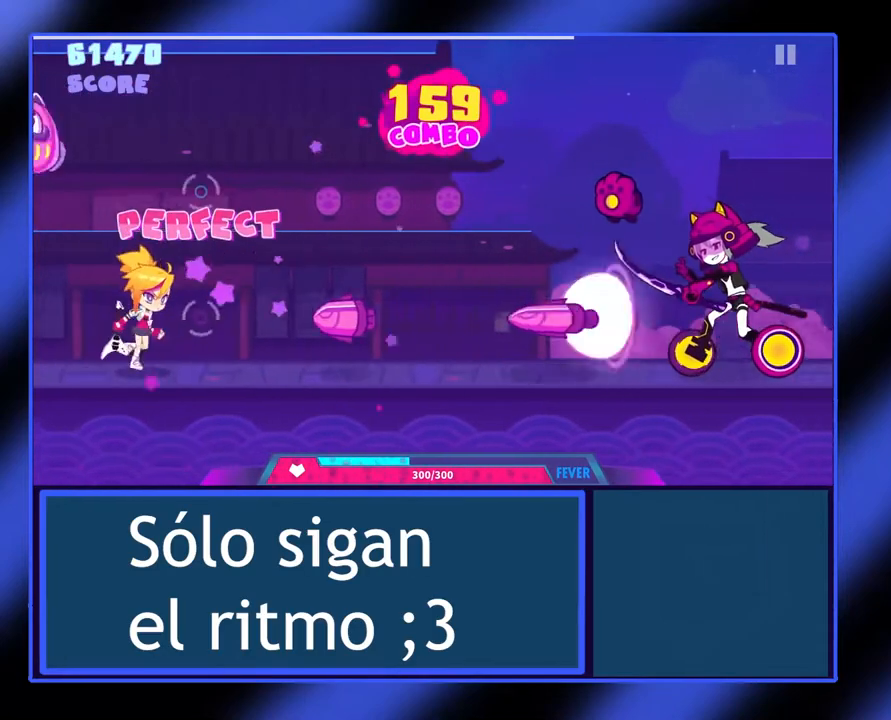
{"buttons": ["A"], "left_stick": "center", "events": [[167, "A", "down"], [267, "A", "up"], [500, "A", "down"]]}
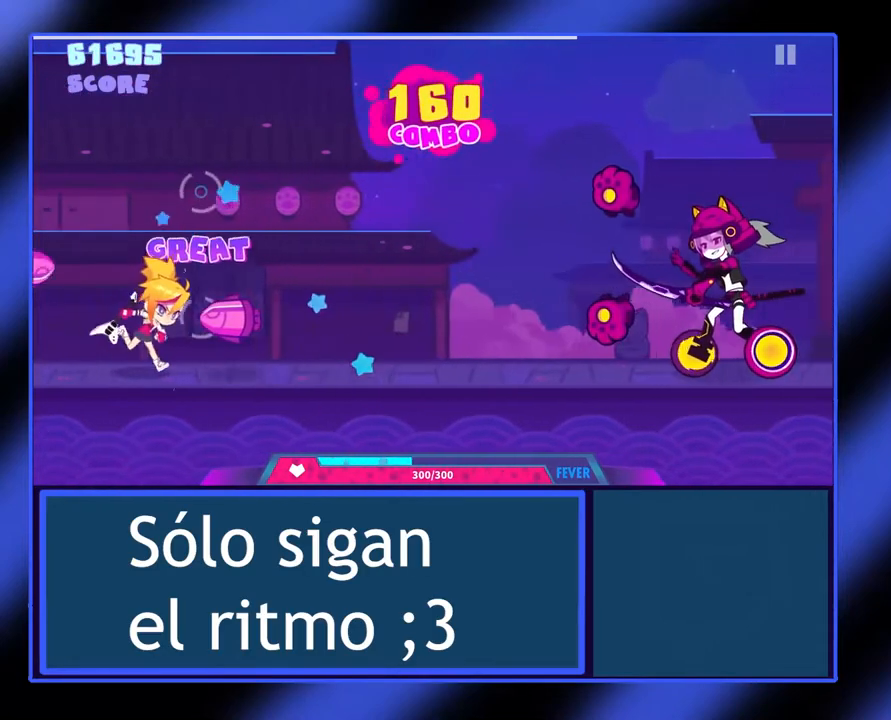
{"buttons": [], "left_stick": "center", "events": [[133, "A", "up"]]}
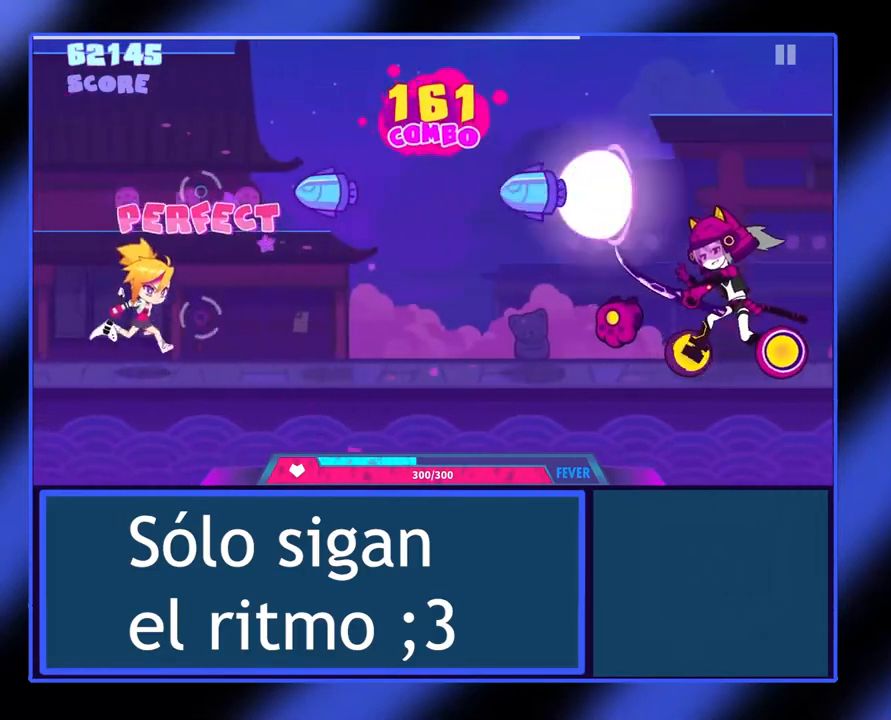
{"buttons": ["B"], "left_stick": "center", "events": [[100, "B", "down"], [267, "B", "up"], [433, "B", "down"]]}
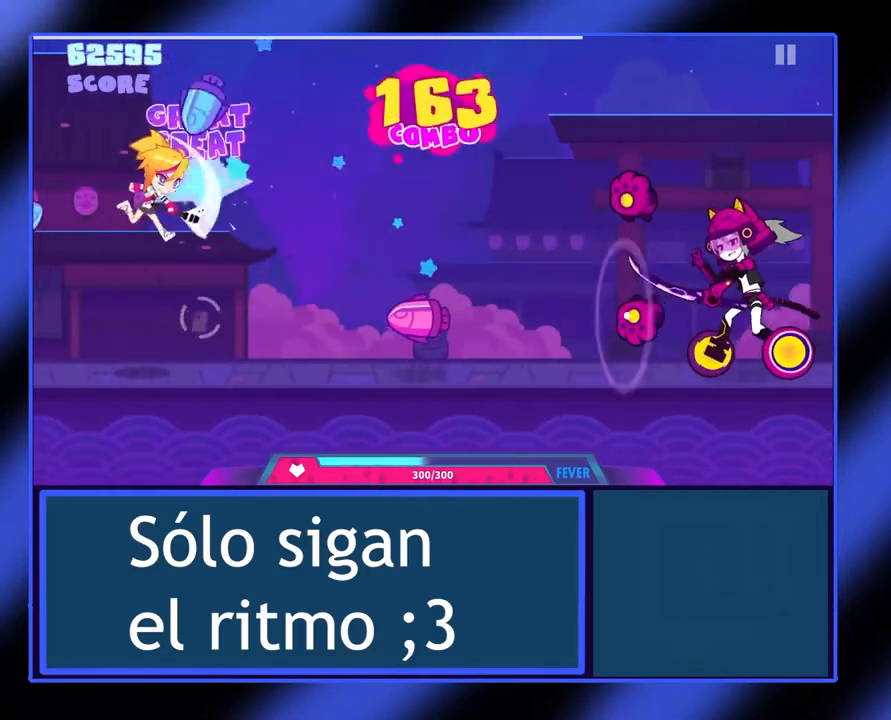
{"buttons": [], "left_stick": "center", "events": [[67, "B", "up"], [267, "A", "down"], [467, "A", "up"]]}
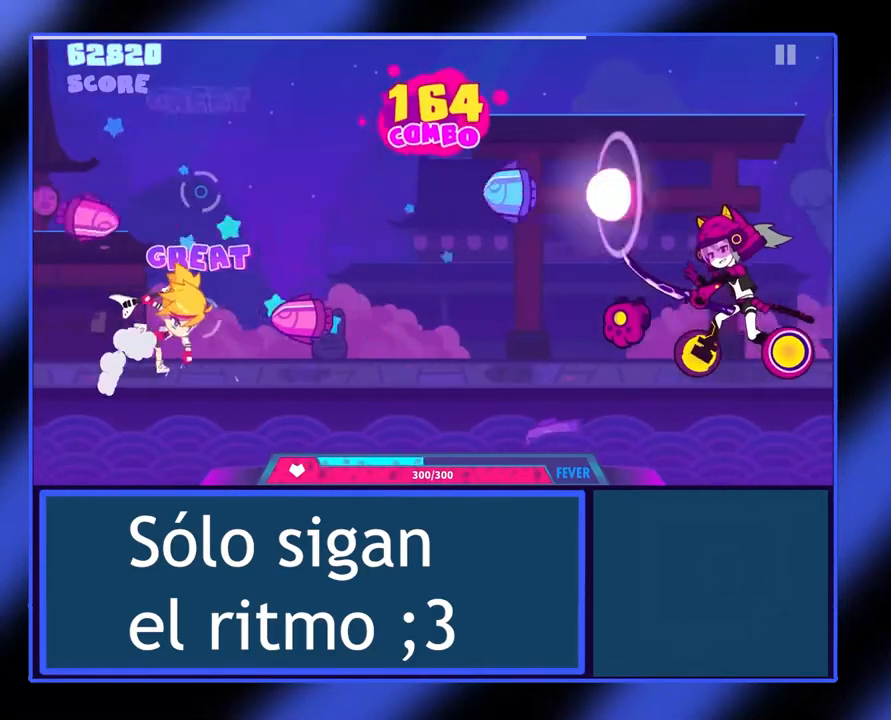
{"buttons": ["B"], "left_stick": "center", "events": [[133, "A", "down"], [300, "A", "up"], [467, "B", "down"]]}
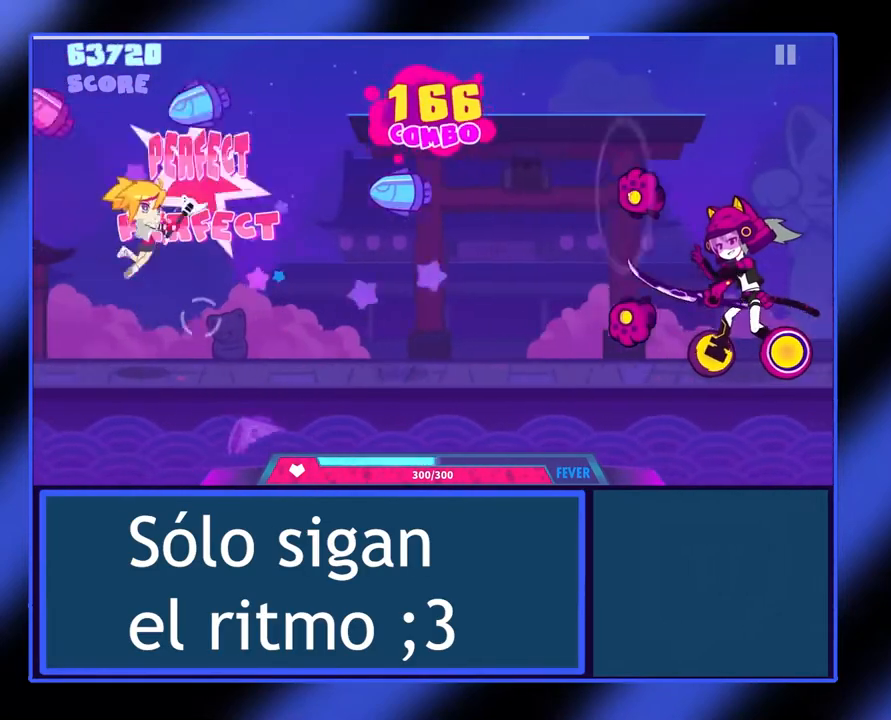
{"buttons": [], "left_stick": "center", "events": [[133, "B", "up"], [300, "B", "down"], [433, "B", "up"]]}
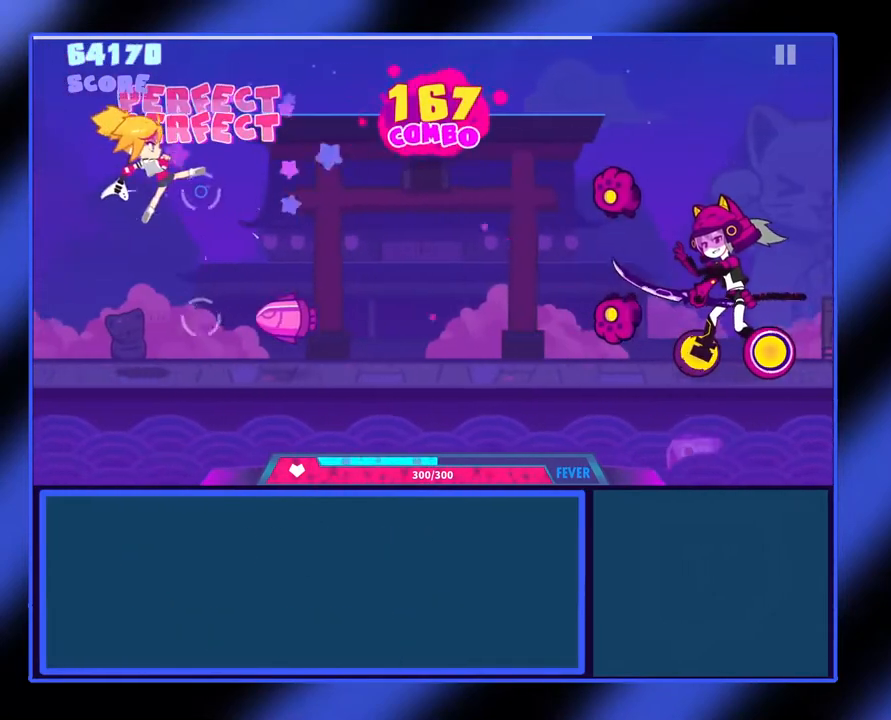
{"buttons": [], "left_stick": "center", "events": [[67, "A", "down"], [300, "A", "up"]]}
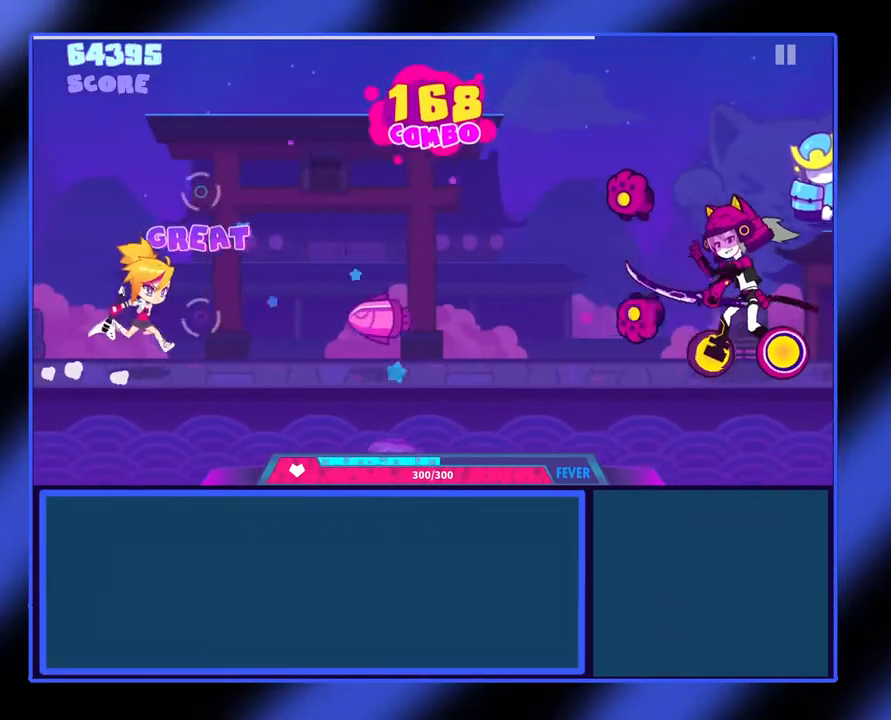
{"buttons": [], "left_stick": "center", "events": [[200, "A", "down"], [333, "A", "up"]]}
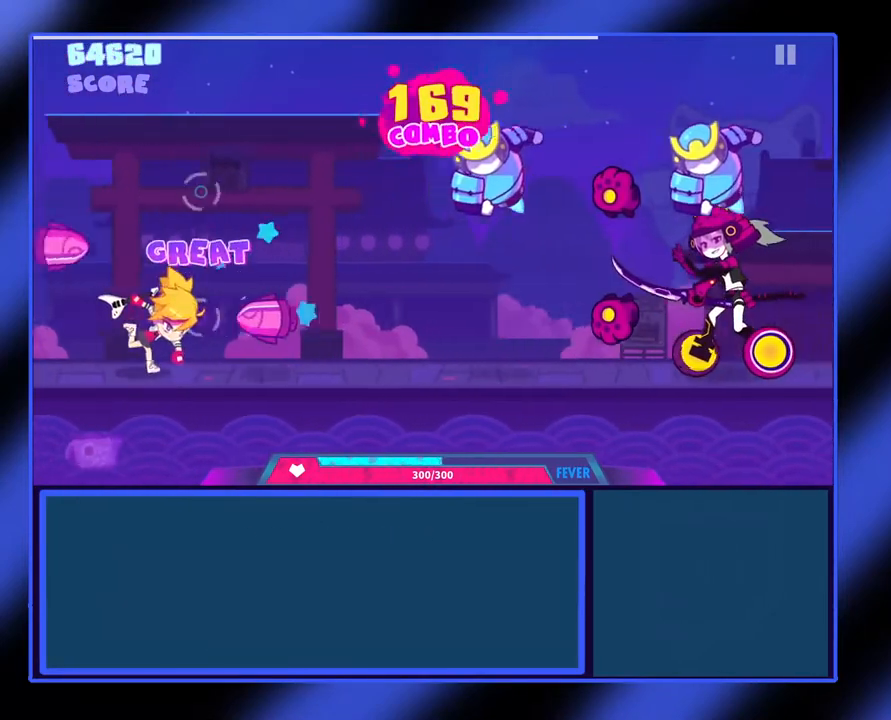
{"buttons": ["B"], "left_stick": "center", "events": [[100, "A", "down"], [233, "A", "up"], [367, "B", "down"]]}
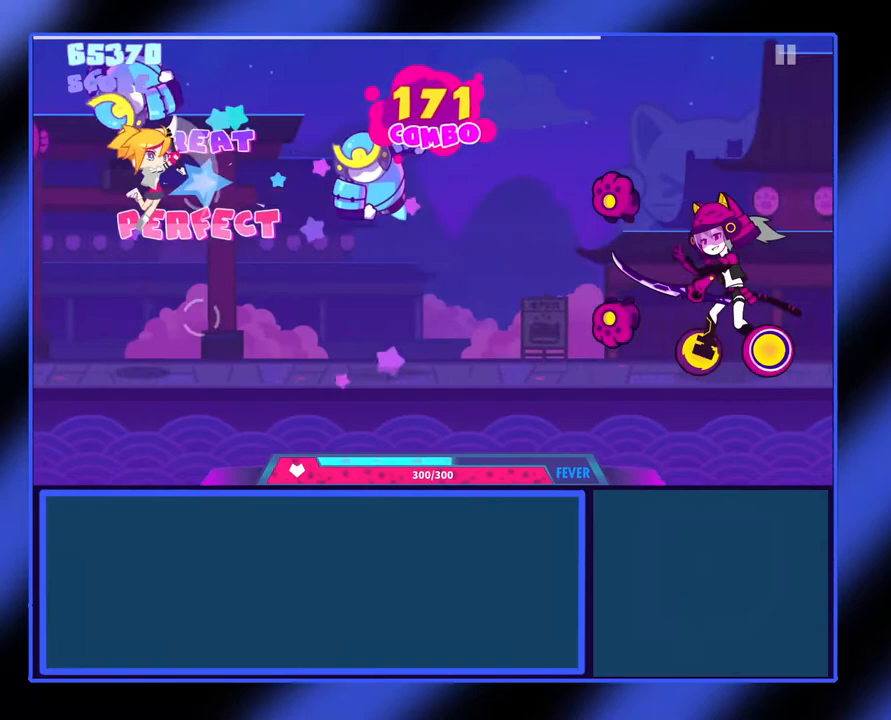
{"buttons": [], "left_stick": "center", "events": [[67, "B", "up"], [233, "B", "down"], [400, "B", "up"]]}
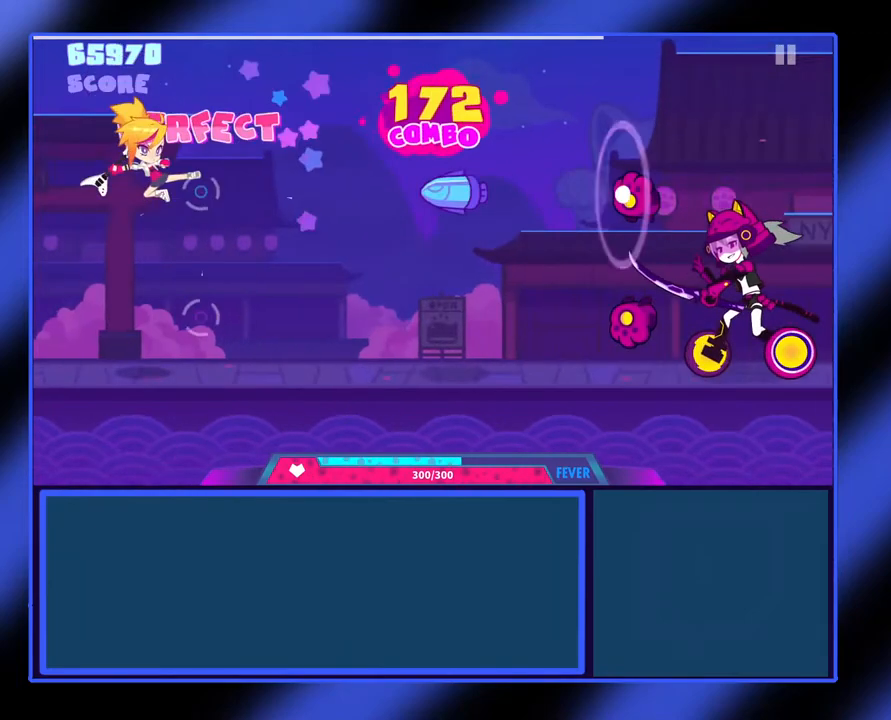
{"buttons": ["B"], "left_stick": "center", "events": [[400, "B", "down"]]}
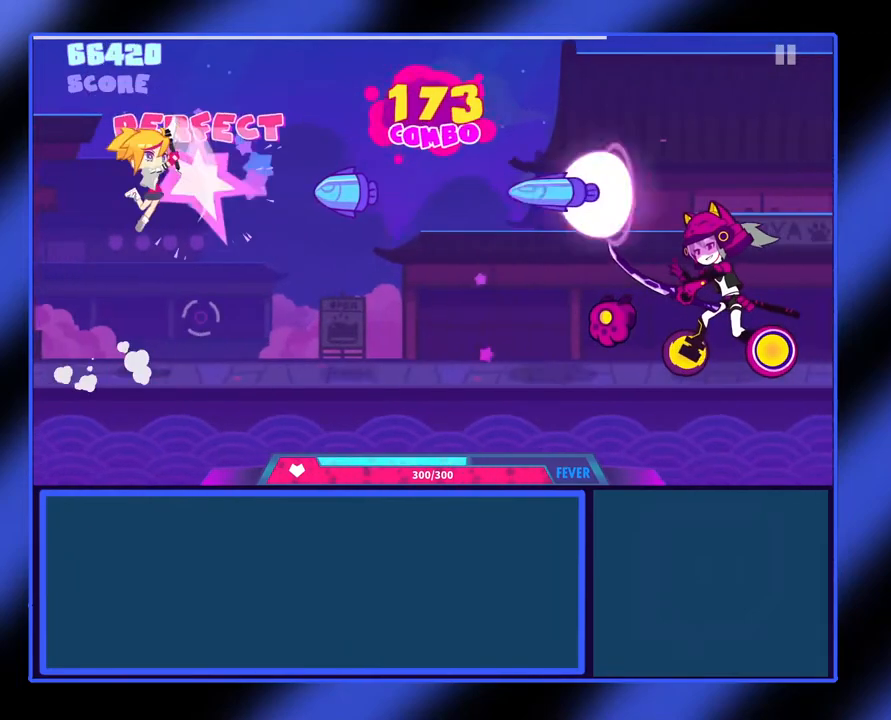
{"buttons": ["B"], "left_stick": "center", "events": [[33, "B", "up"], [233, "B", "down"], [367, "B", "up"], [500, "B", "down"]]}
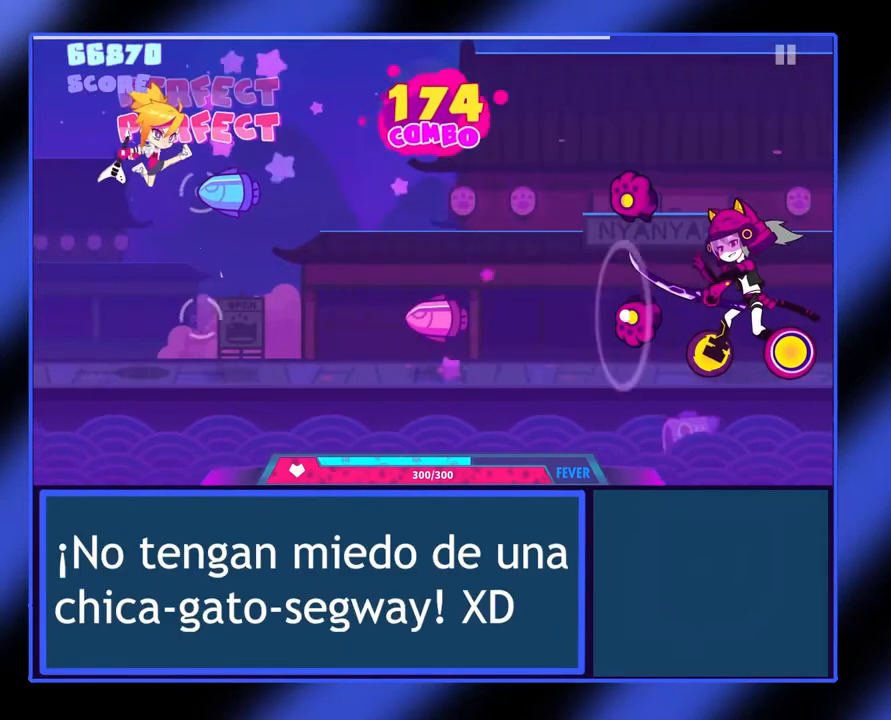
{"buttons": ["A"], "left_stick": "center", "events": [[167, "B", "up"], [367, "A", "down"]]}
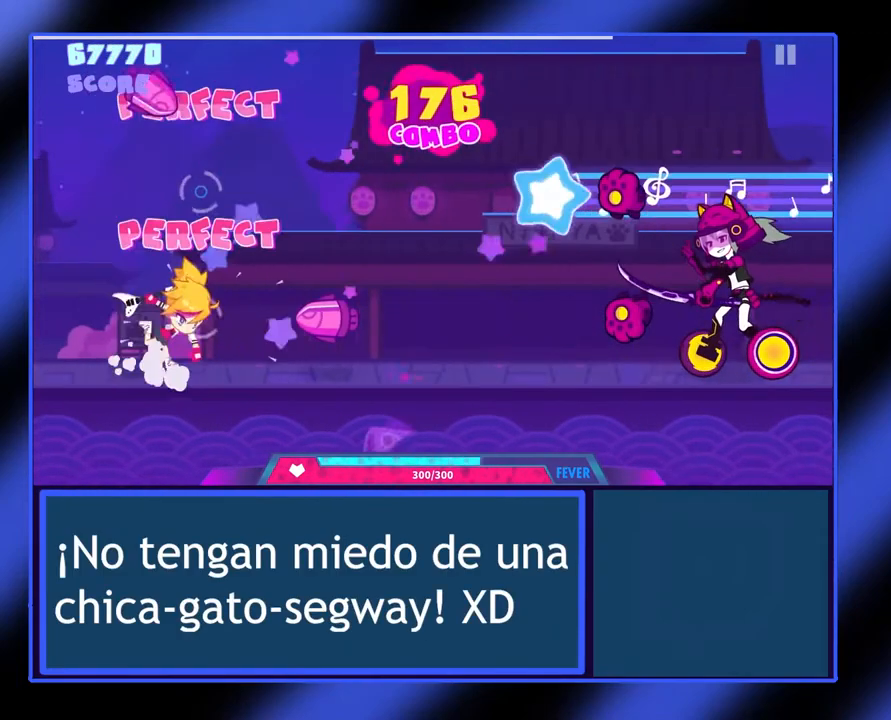
{"buttons": [], "left_stick": "center", "events": [[33, "A", "up"], [200, "A", "down"], [333, "A", "up"]]}
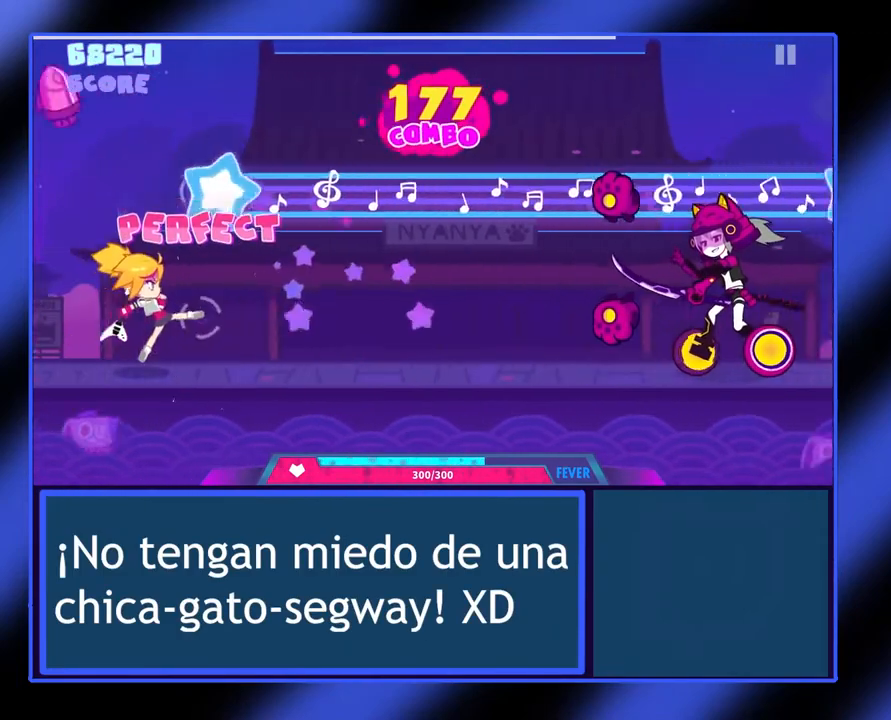
{"buttons": ["B"], "left_stick": "center", "events": [[33, "B", "down"]]}
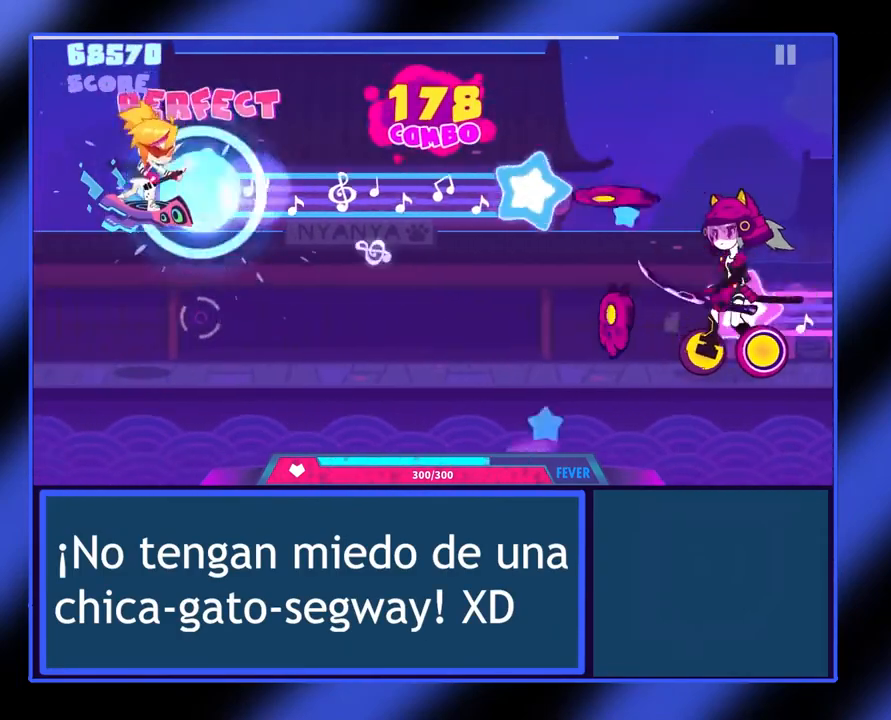
{"buttons": ["B"], "left_stick": "center", "events": []}
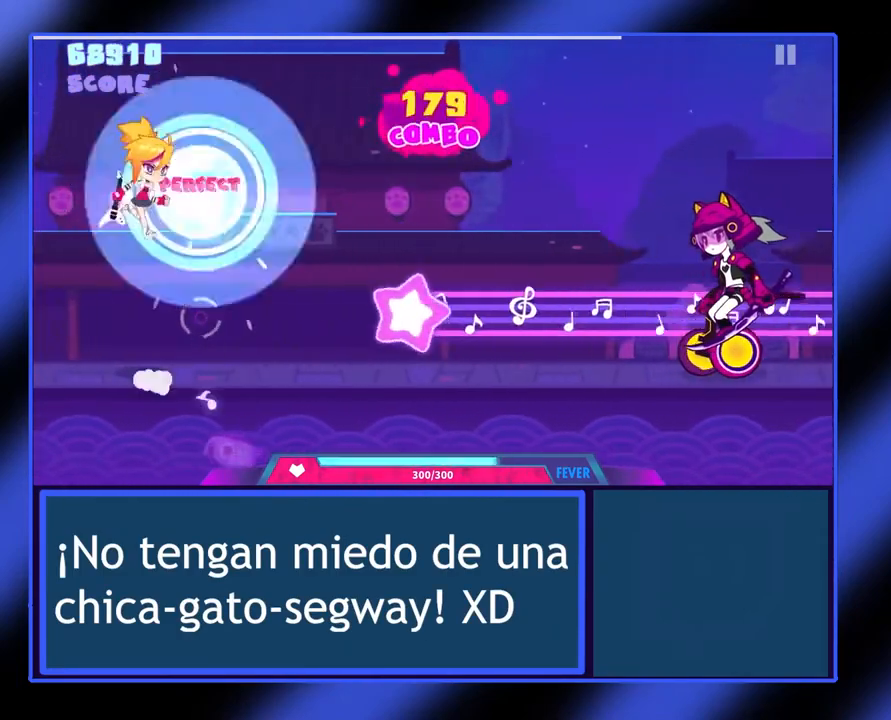
{"buttons": ["A"], "left_stick": "center", "events": [[167, "B", "up"], [300, "A", "down"]]}
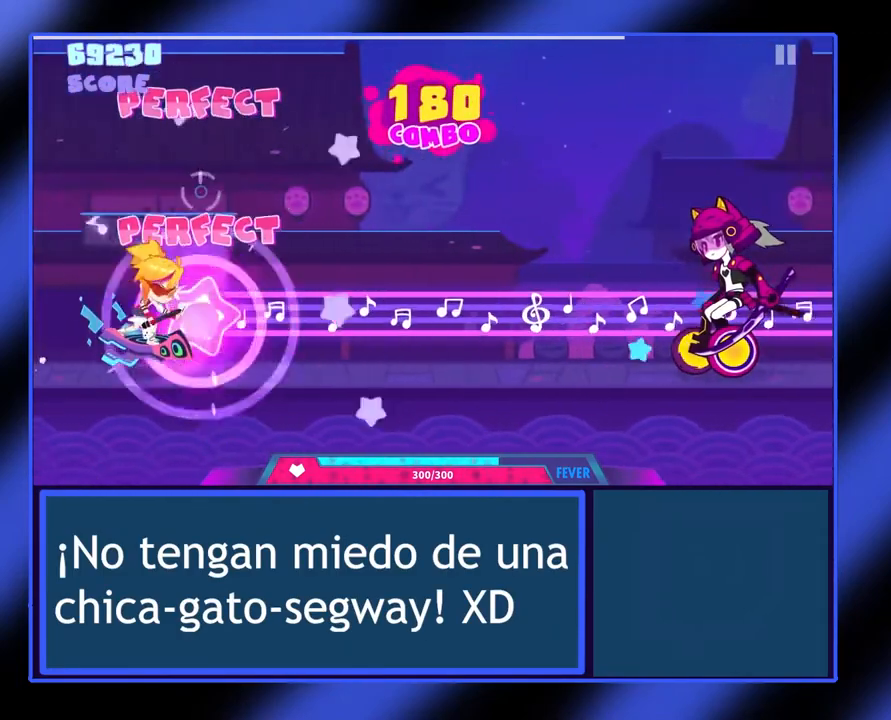
{"buttons": ["A"], "left_stick": "center", "events": []}
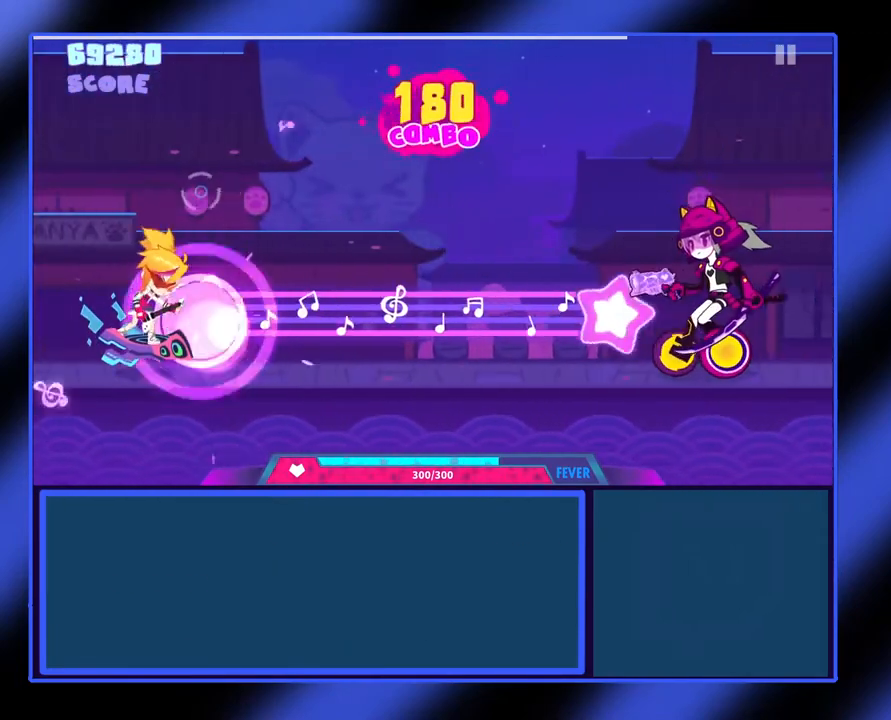
{"buttons": ["A"], "left_stick": "center", "events": []}
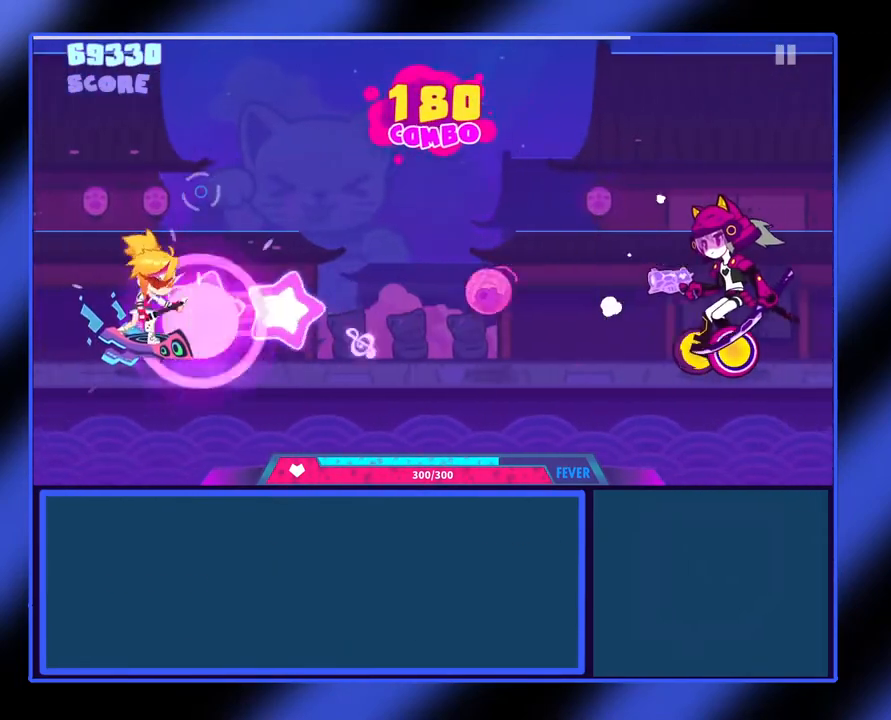
{"buttons": ["A"], "left_stick": "center", "events": [[200, "A", "up"], [500, "A", "down"]]}
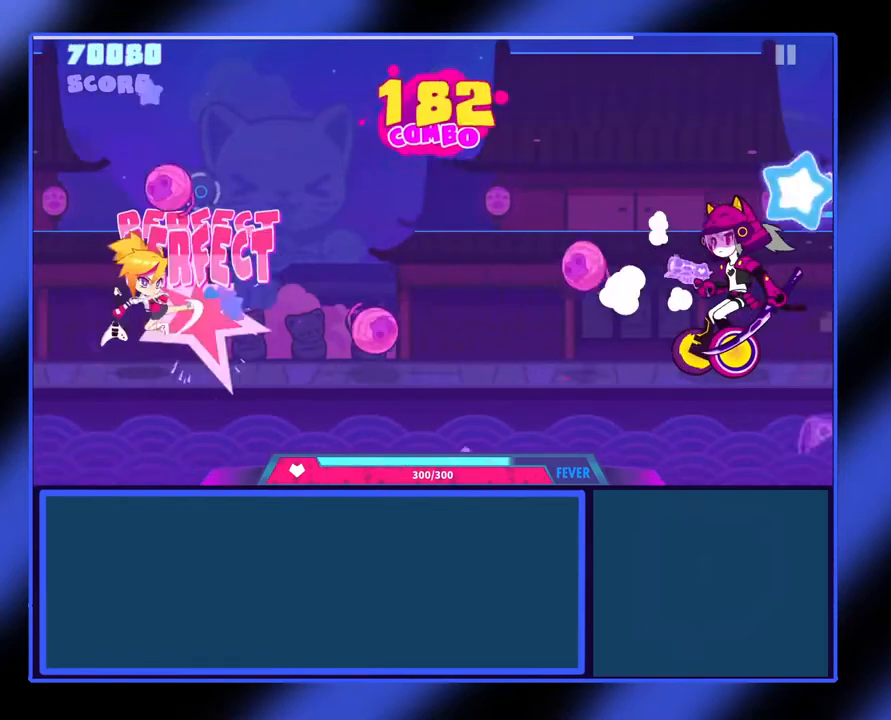
{"buttons": [], "left_stick": "center", "events": [[100, "A", "up"], [300, "A", "down"], [433, "A", "up"]]}
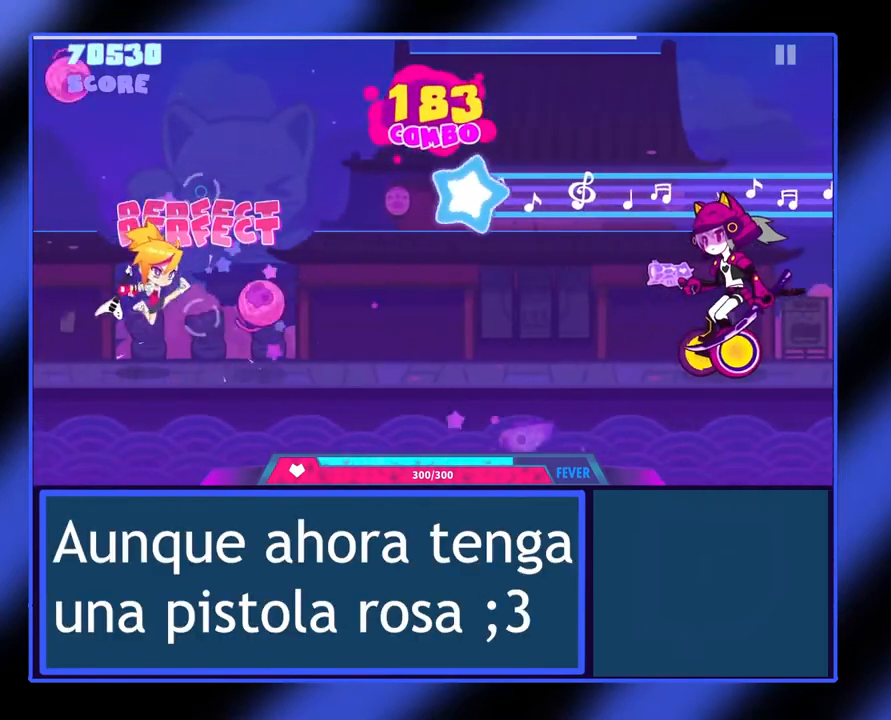
{"buttons": ["B"], "left_stick": "center", "events": [[100, "A", "down"], [267, "A", "up"], [433, "B", "down"]]}